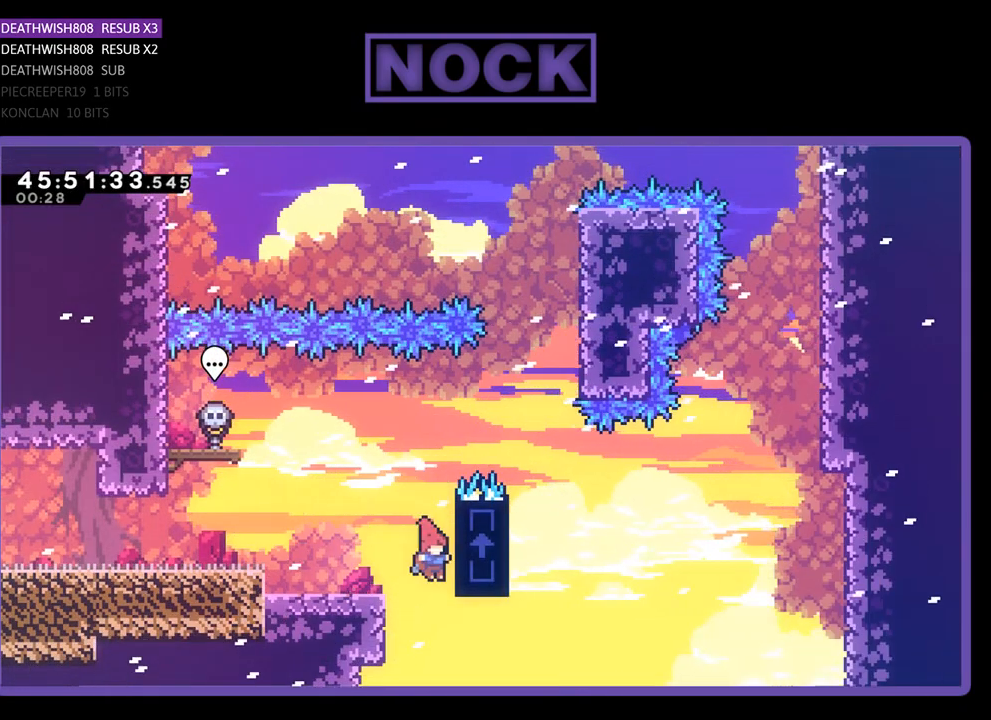
Gameplay with a controller (PlayStation layout); each line is a JSON object with the inputs held at the frame after it. "events" lists button and stick changes between this image and that frame as [ms after this image, input, new state], when the widget could be followed in between. Not read: left_stick right_stick.
{"buttons": ["R2", "DPAD_UP", "DPAD_RIGHT"], "events": []}
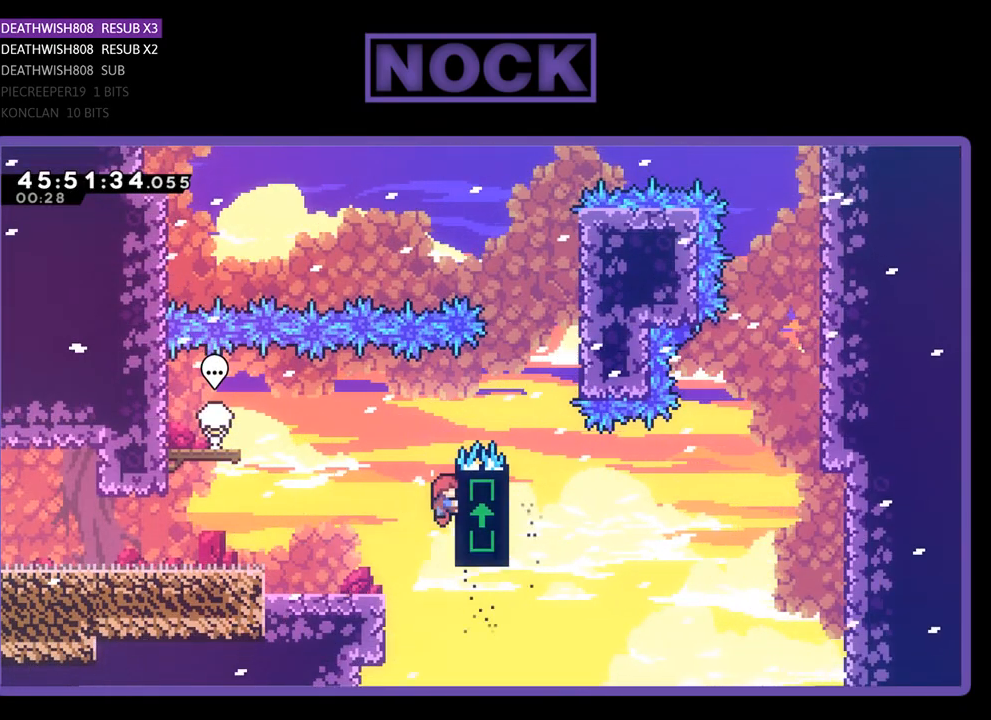
{"buttons": ["R2"], "events": [[33, "CROSS", "down"], [233, "DPAD_UP", "up"], [367, "DPAD_RIGHT", "up"], [500, "CROSS", "up"]]}
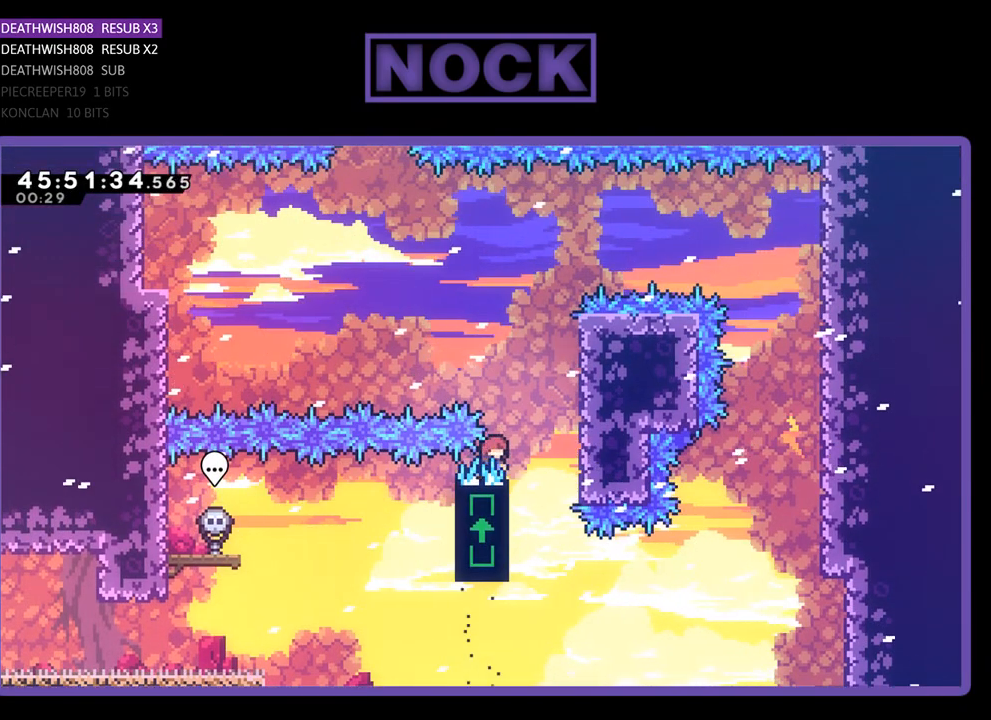
{"buttons": [], "events": [[167, "DPAD_RIGHT", "down"], [233, "DPAD_UP", "down"], [267, "DPAD_RIGHT", "up"], [367, "DPAD_UP", "up"], [367, "R2", "up"]]}
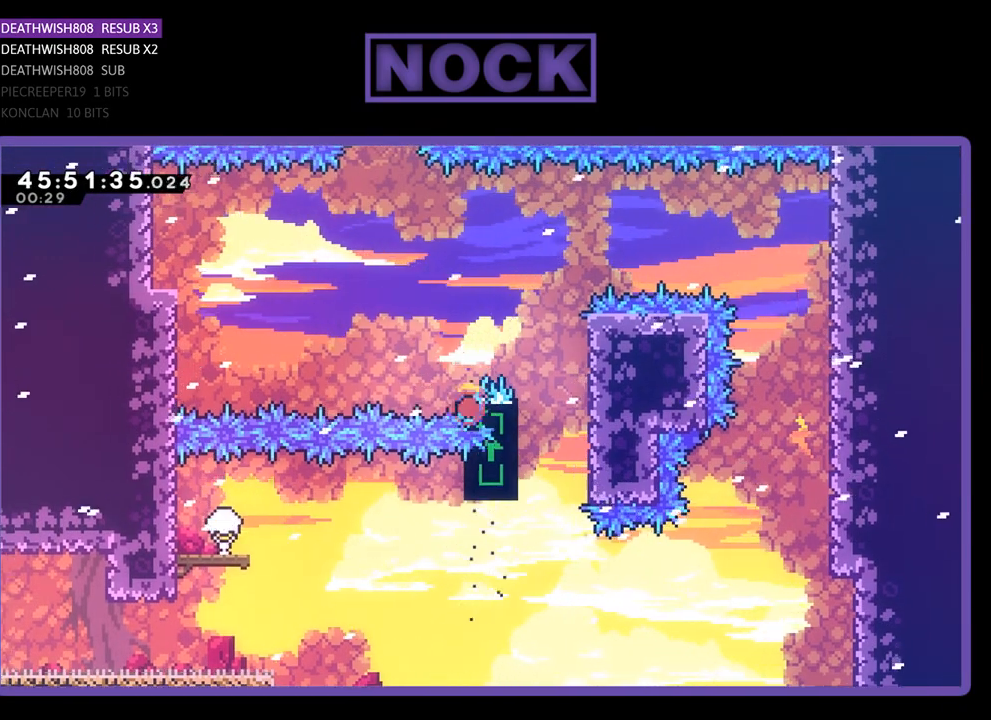
{"buttons": [], "events": []}
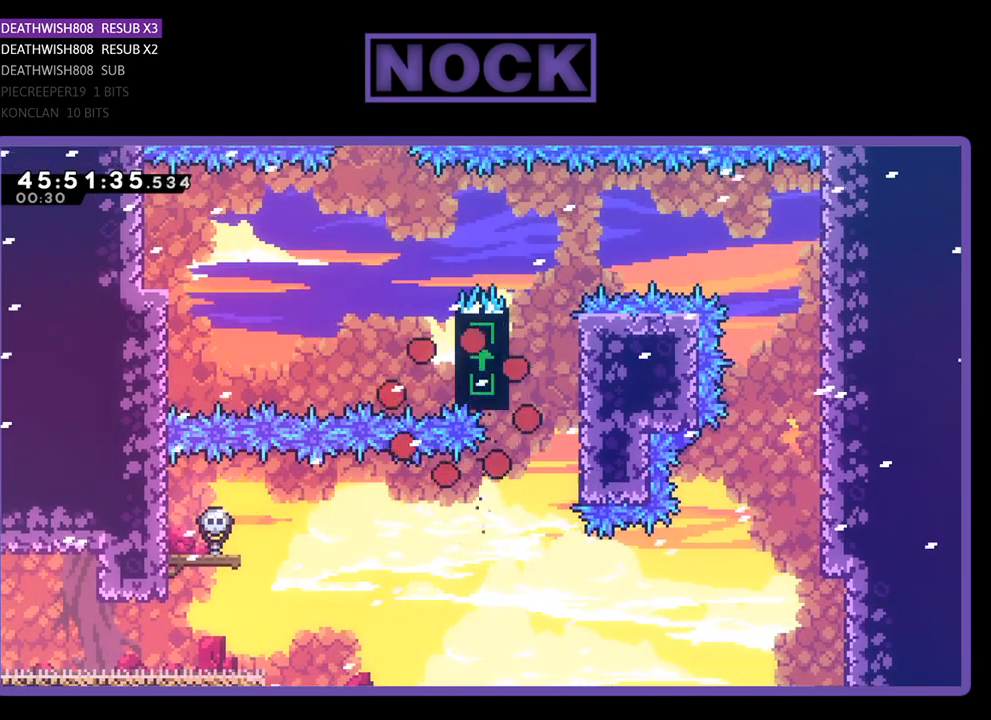
{"buttons": ["R2"], "events": [[100, "R2", "down"]]}
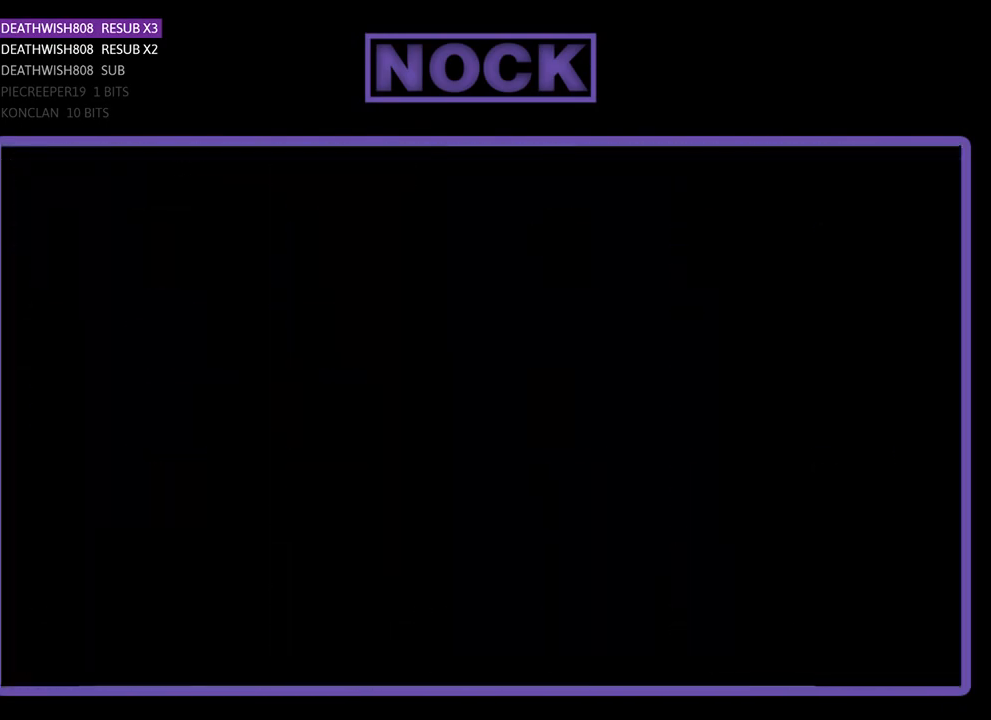
{"buttons": ["R2"], "events": []}
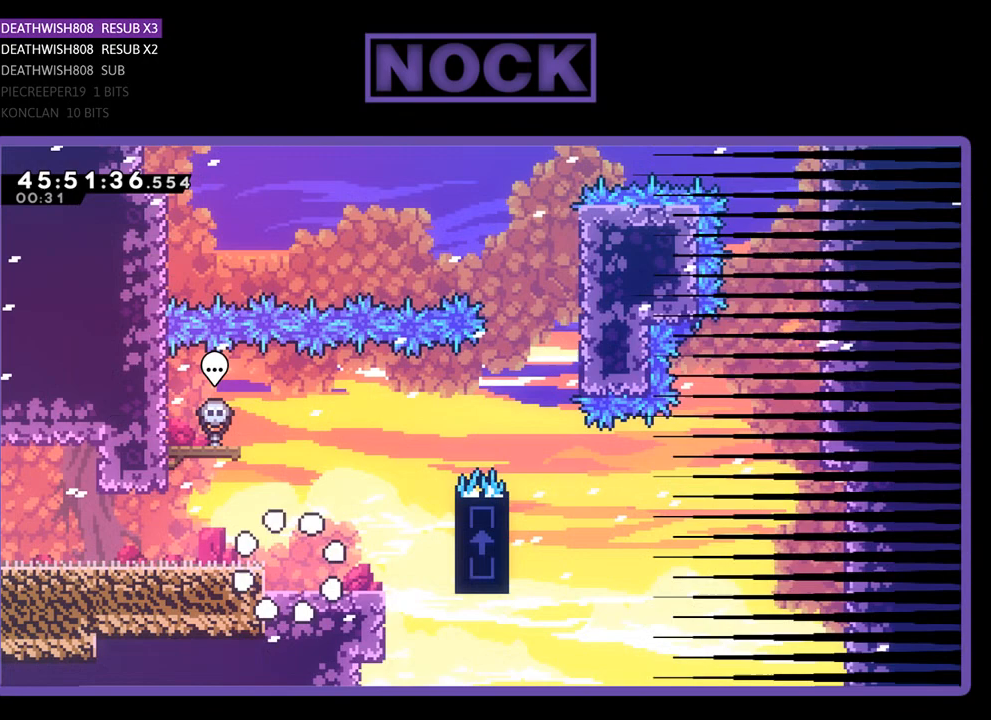
{"buttons": ["R2"], "events": []}
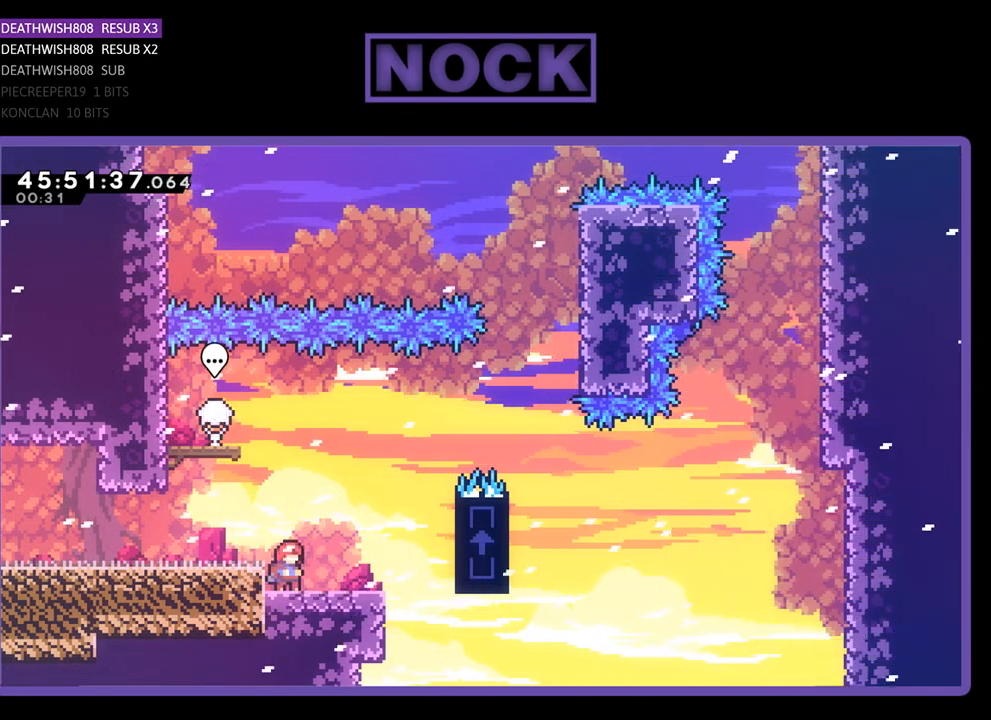
{"buttons": ["R2"], "events": []}
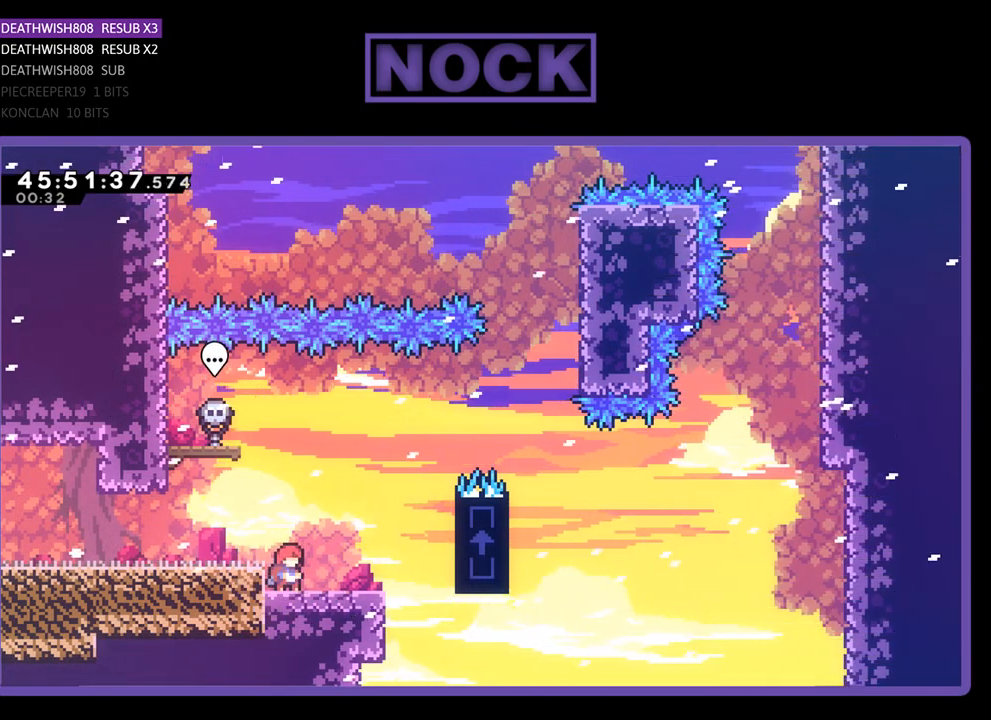
{"buttons": ["R2"], "events": []}
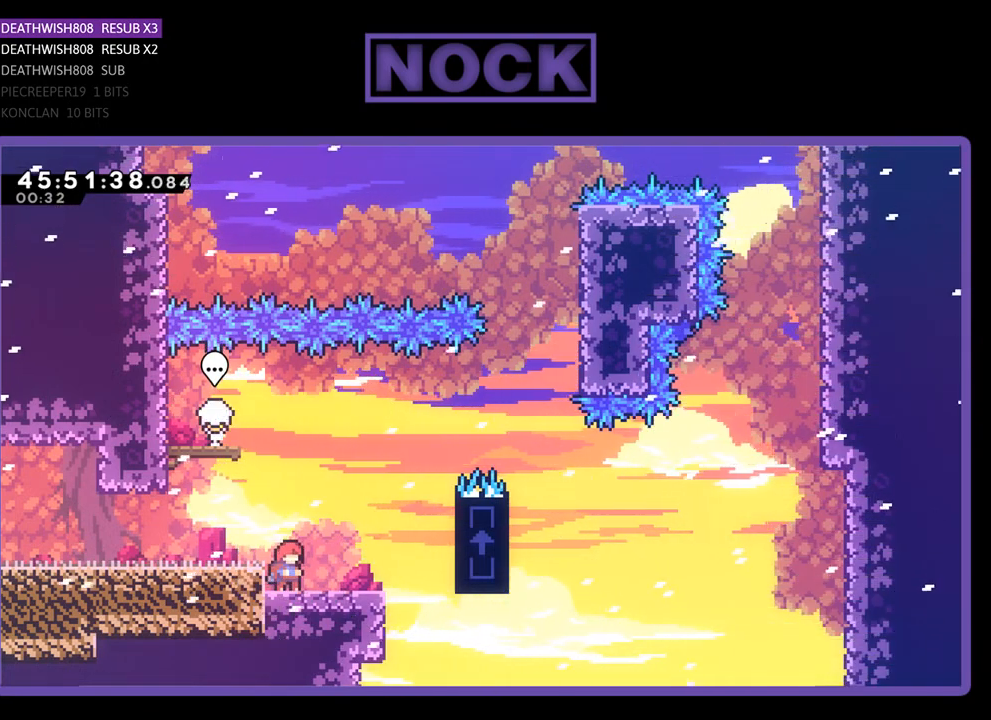
{"buttons": ["R2"], "events": []}
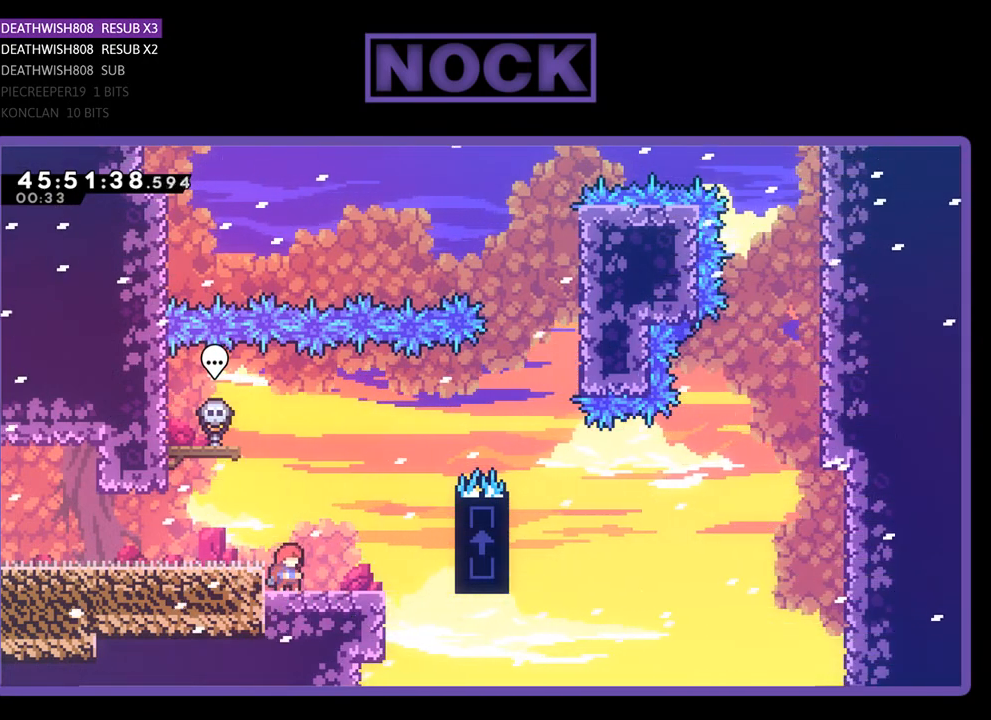
{"buttons": ["R2"], "events": [[67, "CROSS", "down"], [67, "DPAD_LEFT", "down"], [267, "DPAD_LEFT", "up"], [300, "CROSS", "up"]]}
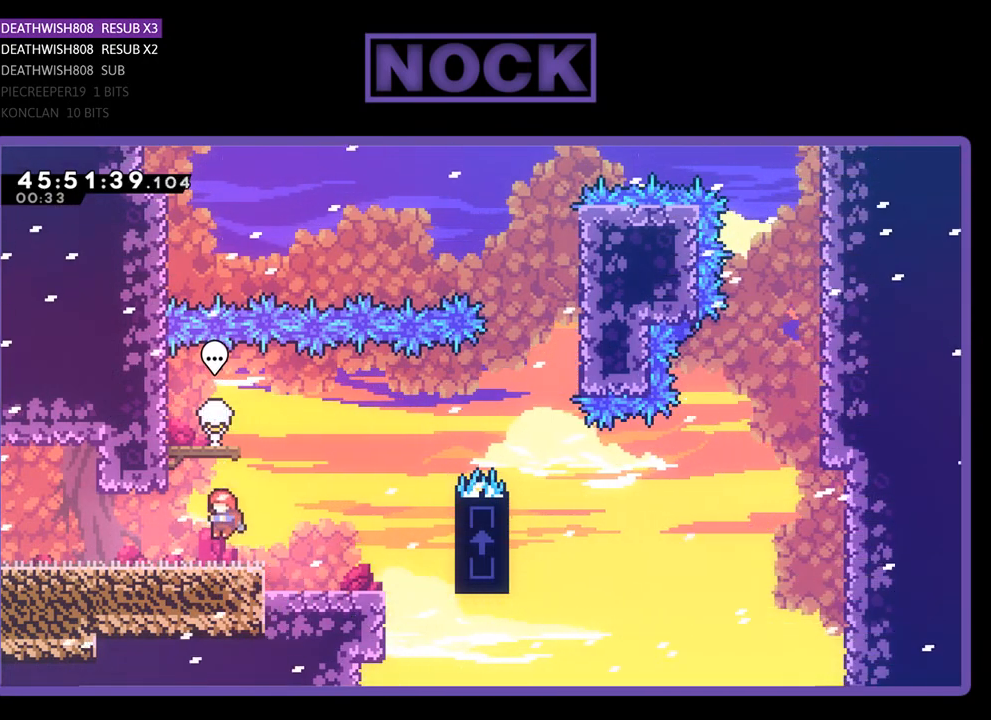
{"buttons": ["CROSS", "R2", "DPAD_UP"], "events": [[300, "DPAD_LEFT", "down"], [367, "DPAD_LEFT", "up"], [467, "CROSS", "down"], [467, "DPAD_UP", "down"]]}
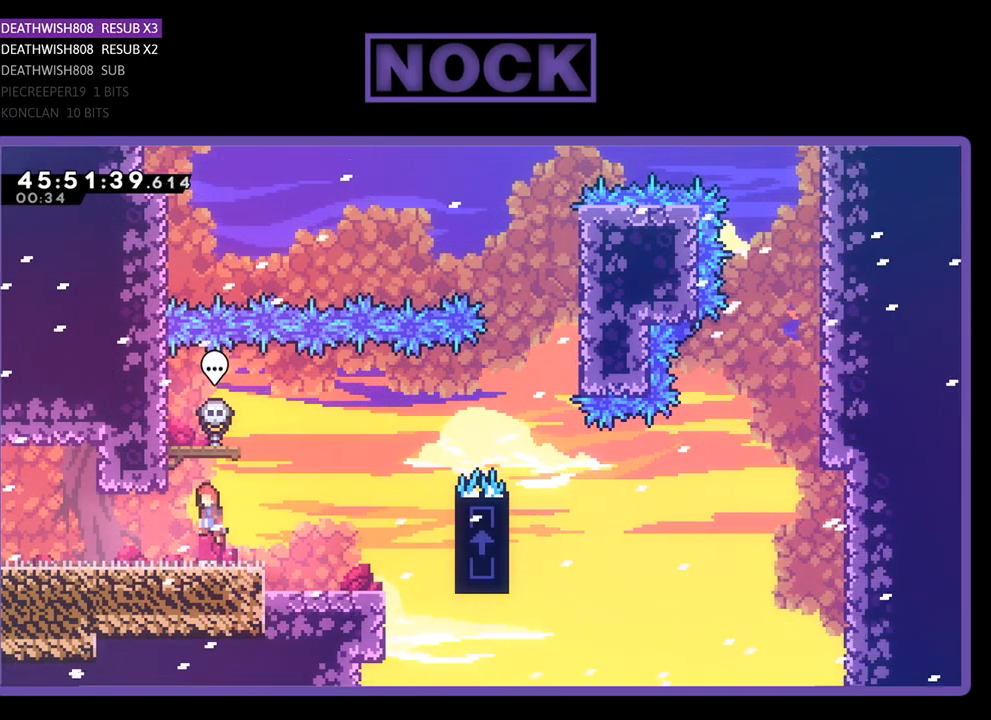
{"buttons": ["R2"], "events": [[500, "CROSS", "up"], [500, "DPAD_UP", "up"]]}
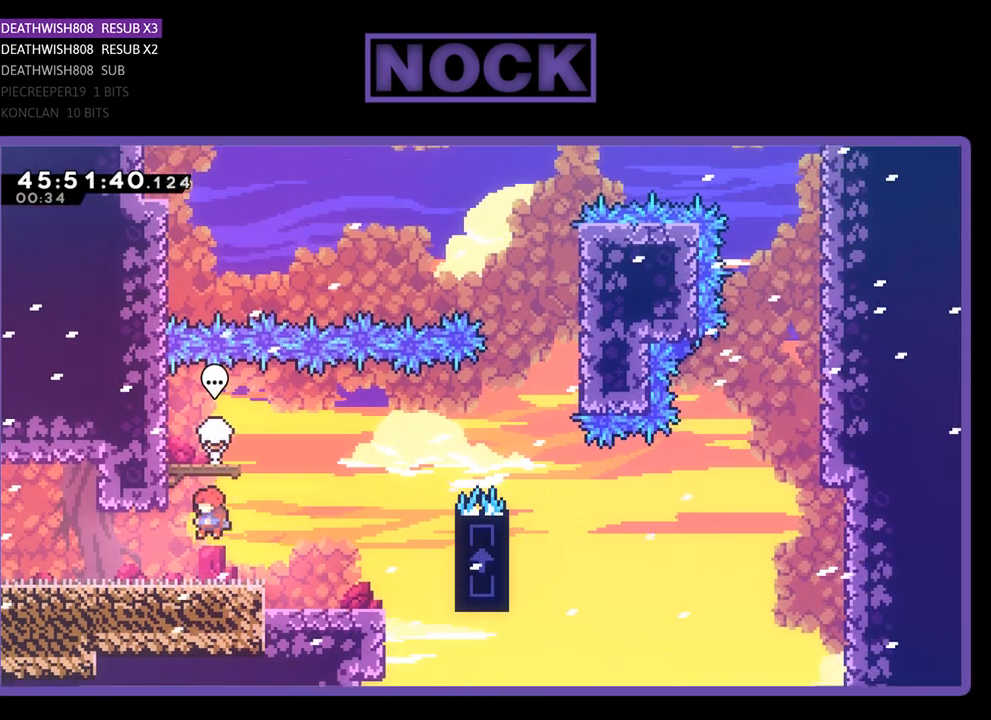
{"buttons": ["CROSS", "R2", "DPAD_UP", "DPAD_LEFT"], "events": [[133, "CROSS", "down"], [133, "DPAD_UP", "down"], [267, "CROSS", "up"], [333, "CROSS", "down"], [433, "DPAD_LEFT", "down"]]}
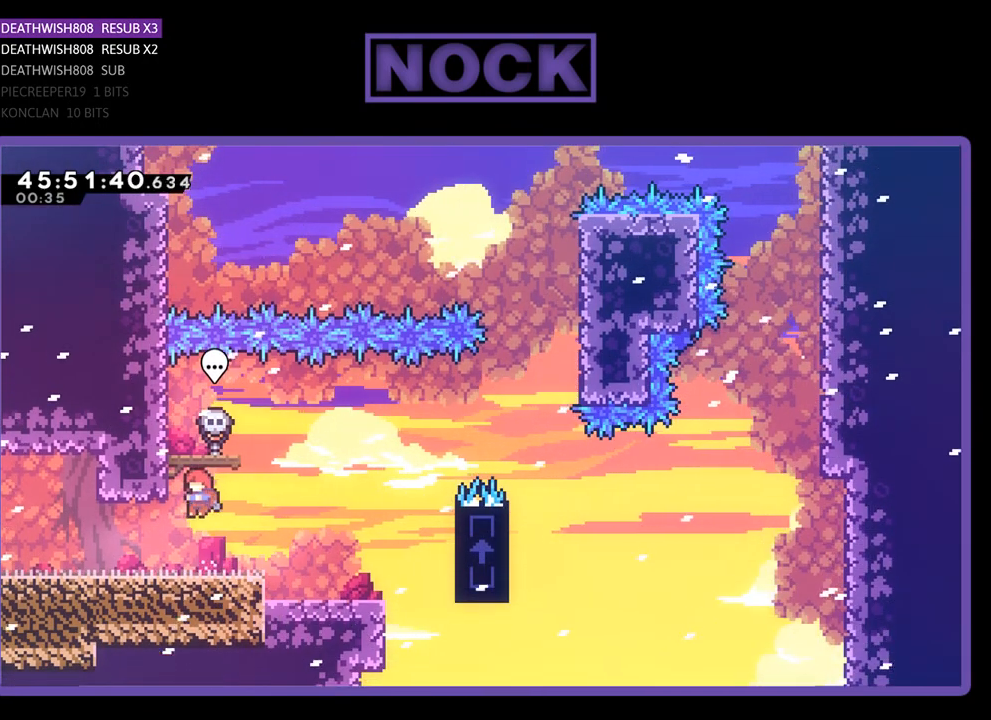
{"buttons": ["CROSS", "R2", "DPAD_UP"], "events": [[100, "CROSS", "up"], [167, "CROSS", "down"], [300, "DPAD_LEFT", "up"]]}
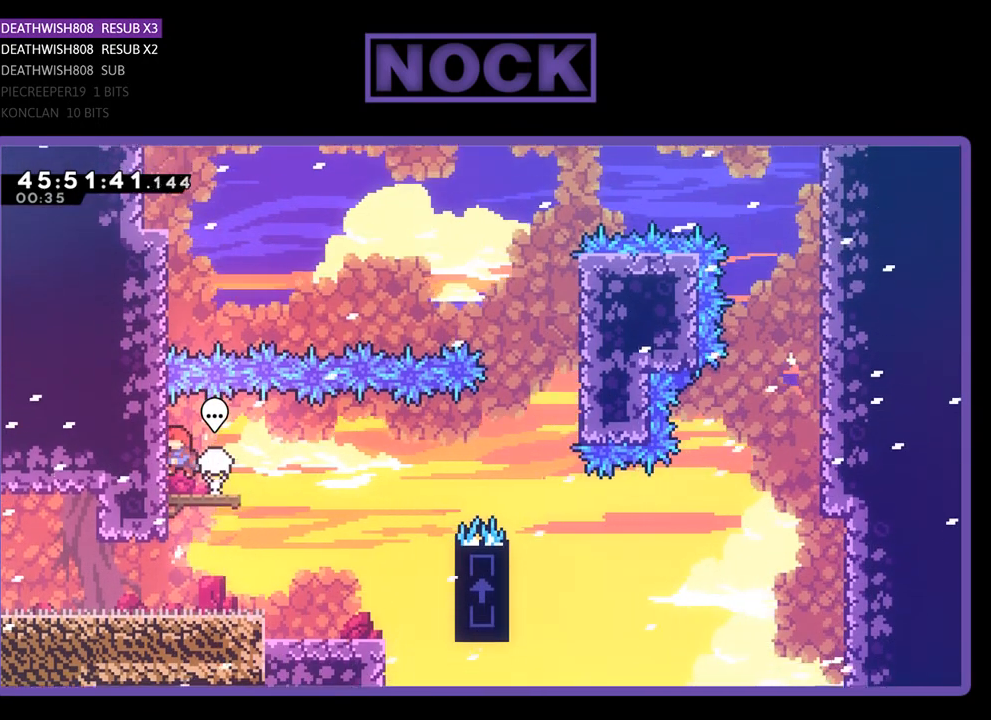
{"buttons": ["DPAD_RIGHT"], "events": [[67, "CROSS", "up"], [133, "DPAD_UP", "up"], [233, "R2", "up"], [400, "DPAD_RIGHT", "down"]]}
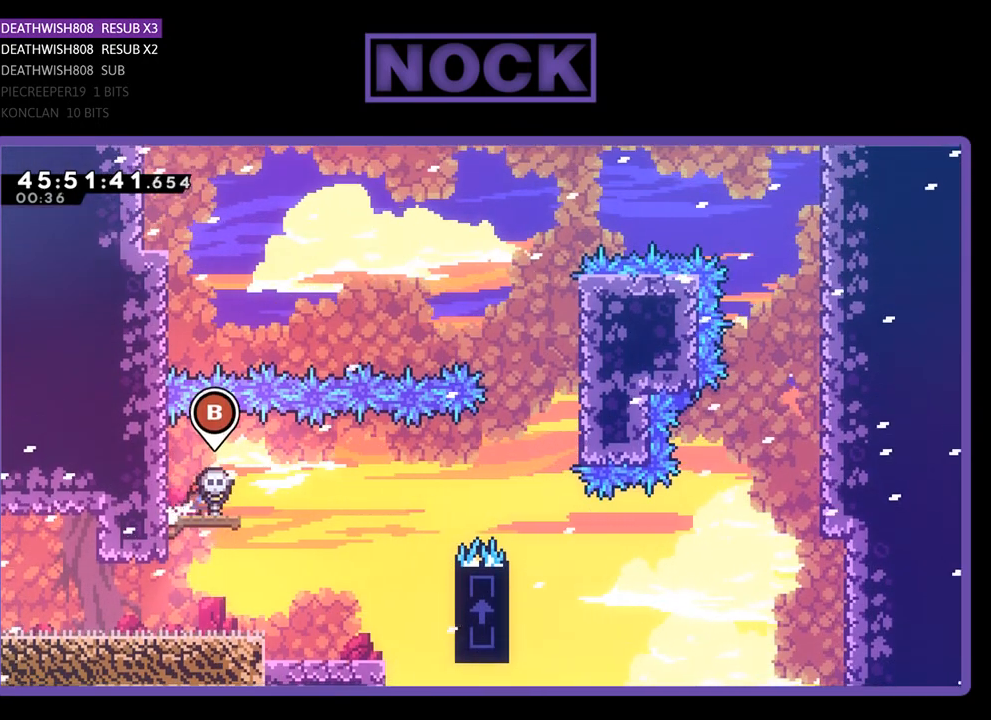
{"buttons": ["R2"], "events": [[33, "DPAD_RIGHT", "up"], [100, "R2", "down"], [300, "DPAD_RIGHT", "down"], [500, "DPAD_RIGHT", "up"]]}
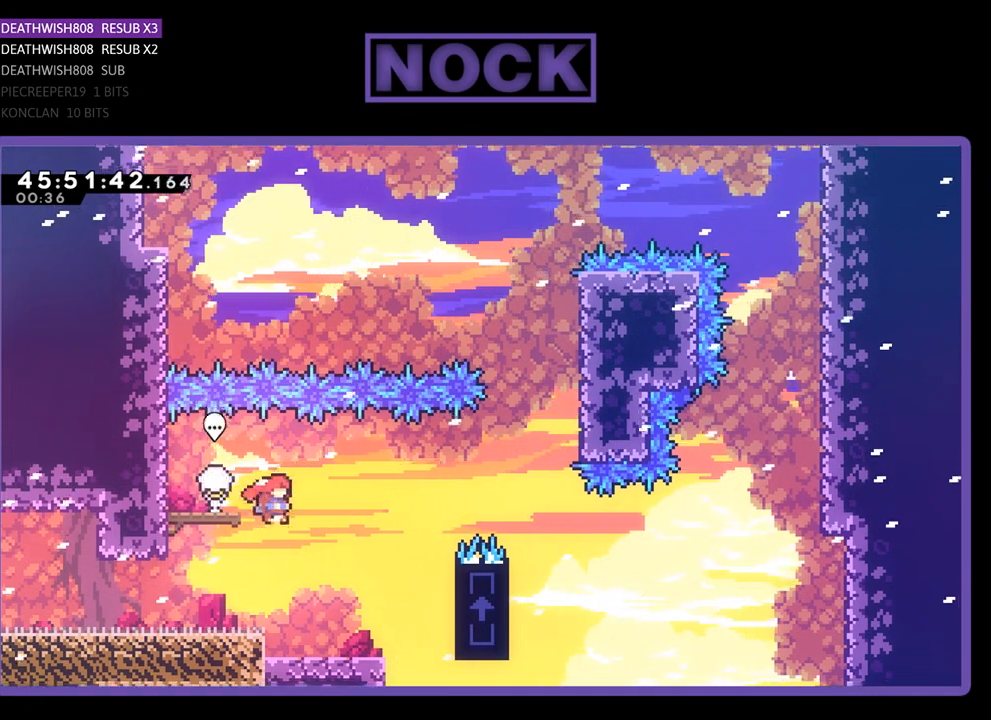
{"buttons": ["R2"], "events": [[367, "DPAD_RIGHT", "down"], [500, "DPAD_RIGHT", "up"]]}
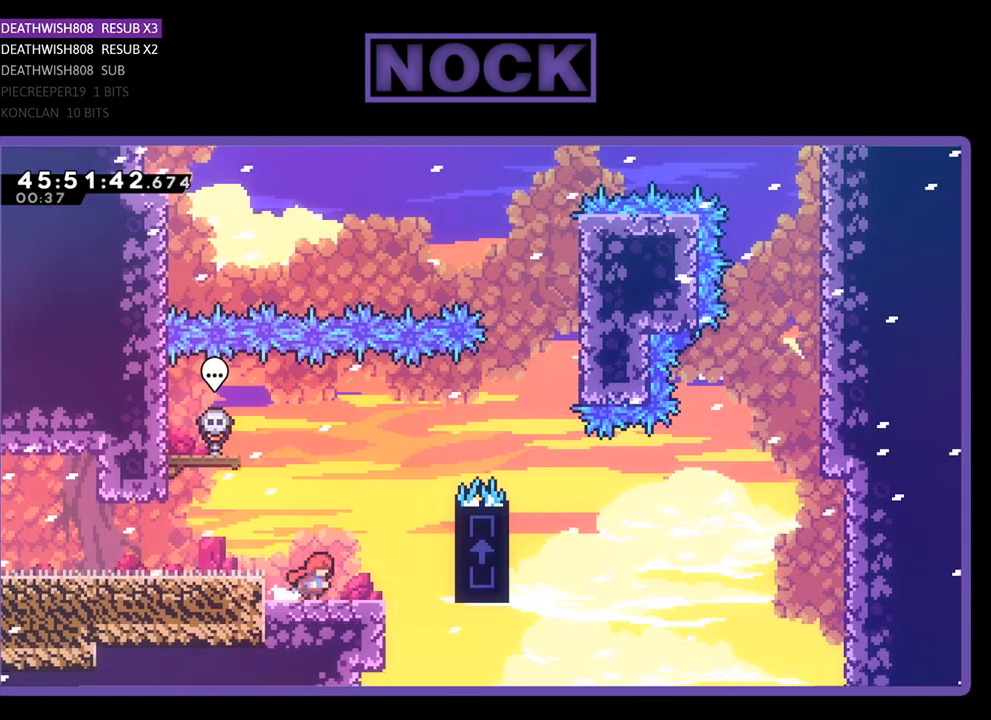
{"buttons": ["R2"], "events": [[233, "DPAD_RIGHT", "down"], [333, "DPAD_RIGHT", "up"]]}
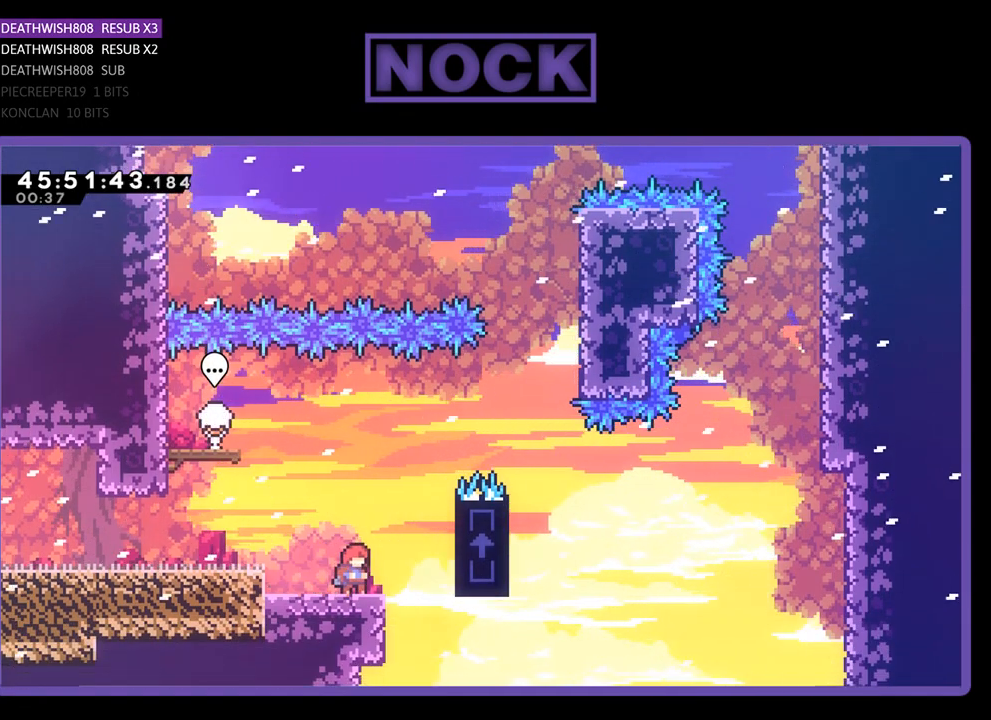
{"buttons": ["CROSS", "R2", "DPAD_UP"], "events": [[267, "DPAD_RIGHT", "down"], [300, "CROSS", "down"], [333, "DPAD_UP", "down"], [433, "DPAD_RIGHT", "up"]]}
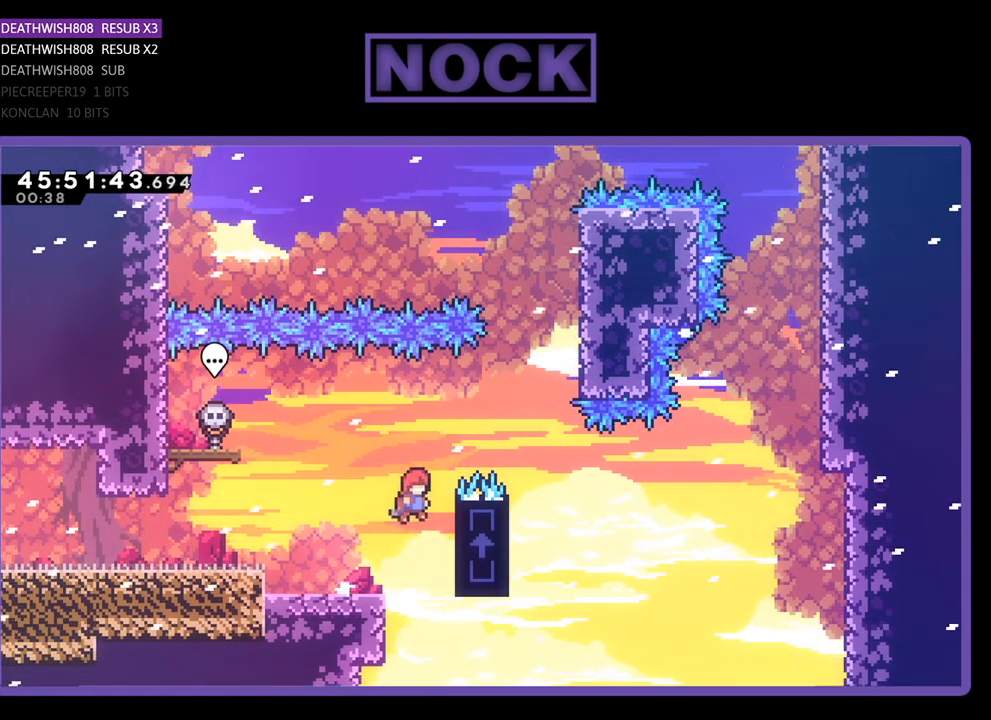
{"buttons": ["CROSS", "R2", "DPAD_RIGHT"], "events": [[167, "CROSS", "up"], [167, "DPAD_RIGHT", "down"], [233, "CROSS", "down"], [367, "DPAD_UP", "up"]]}
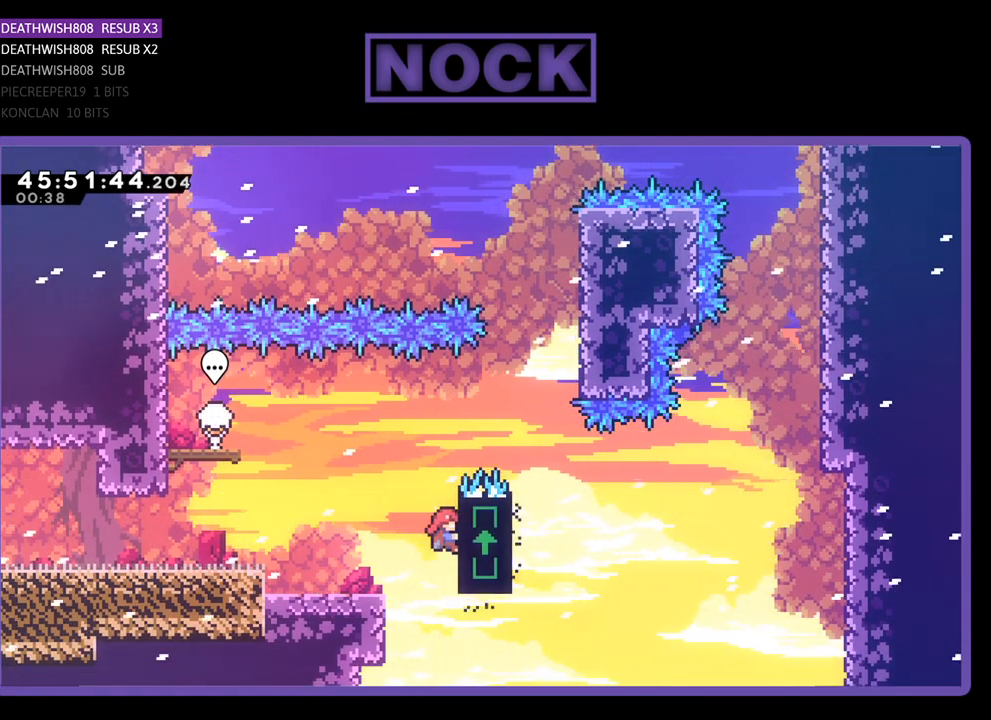
{"buttons": ["CROSS", "R2", "DPAD_UP", "DPAD_RIGHT"], "events": [[67, "CROSS", "up"], [67, "DPAD_UP", "down"], [133, "CROSS", "down"]]}
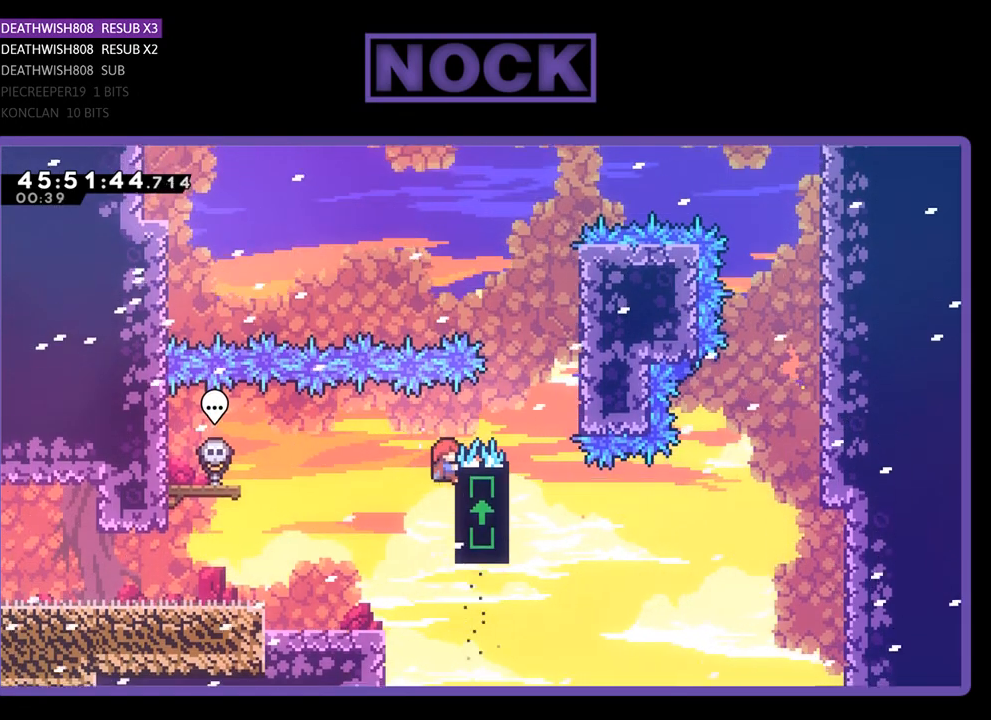
{"buttons": ["CROSS", "R2", "DPAD_RIGHT"], "events": [[67, "CROSS", "up"], [100, "CROSS", "down"], [233, "DPAD_UP", "up"]]}
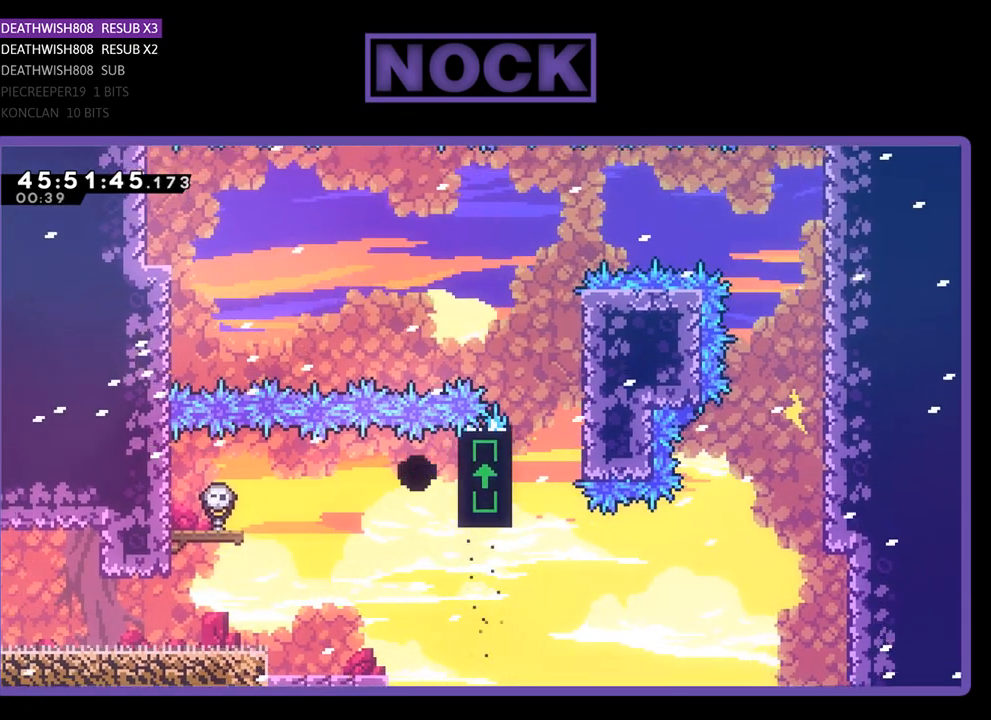
{"buttons": [], "events": [[33, "DPAD_RIGHT", "up"], [100, "R2", "up"], [133, "CROSS", "up"]]}
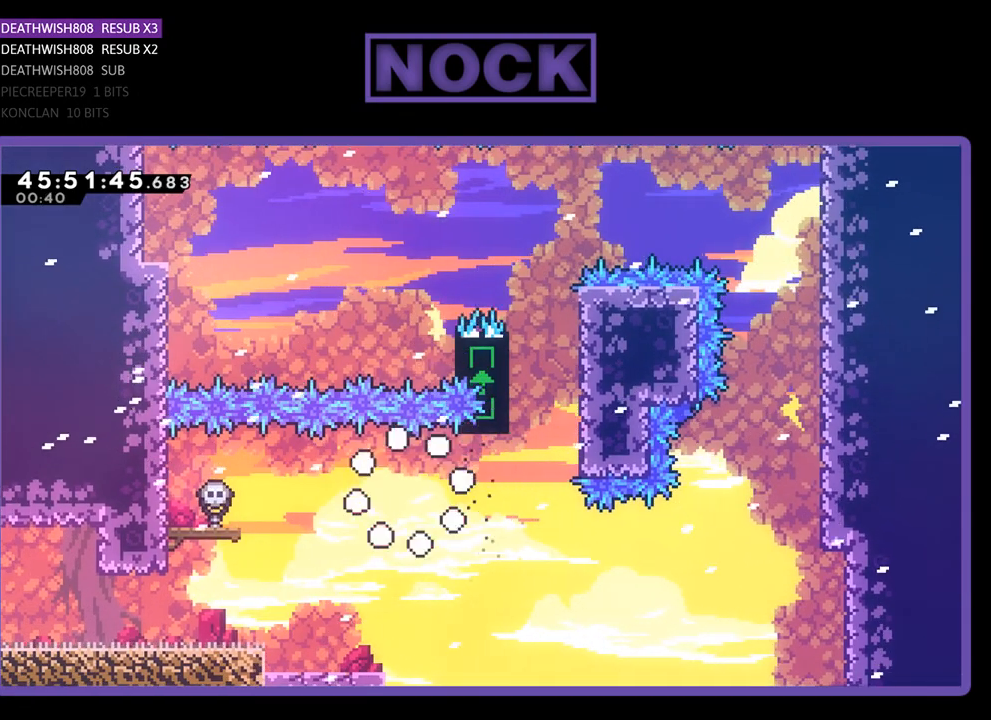
{"buttons": ["R2"], "events": [[467, "R2", "down"]]}
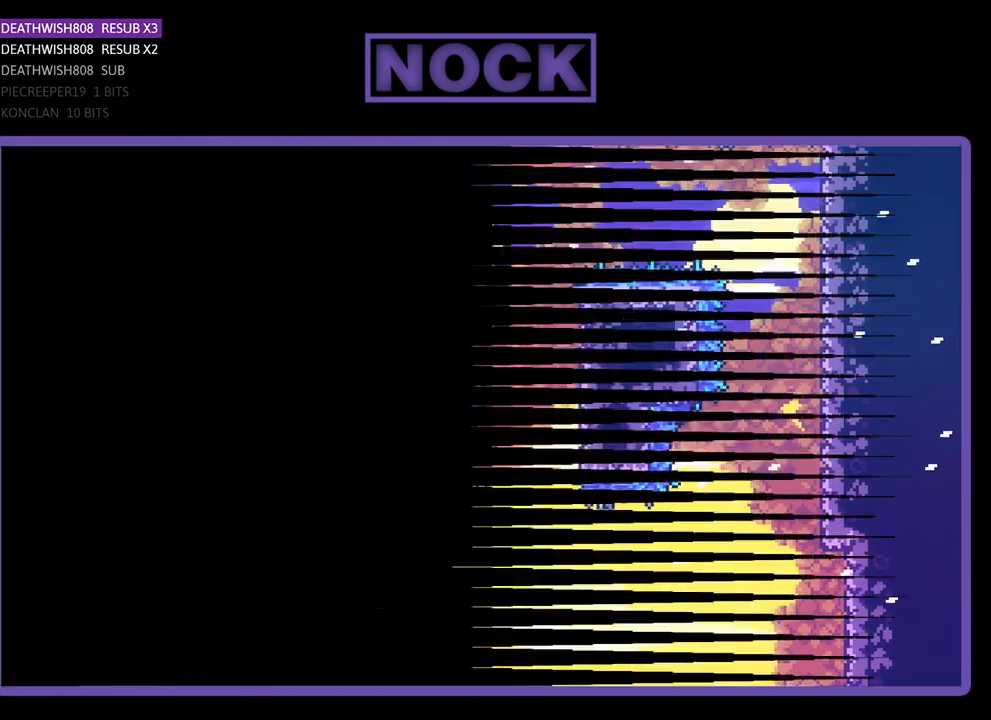
{"buttons": ["R2"], "events": []}
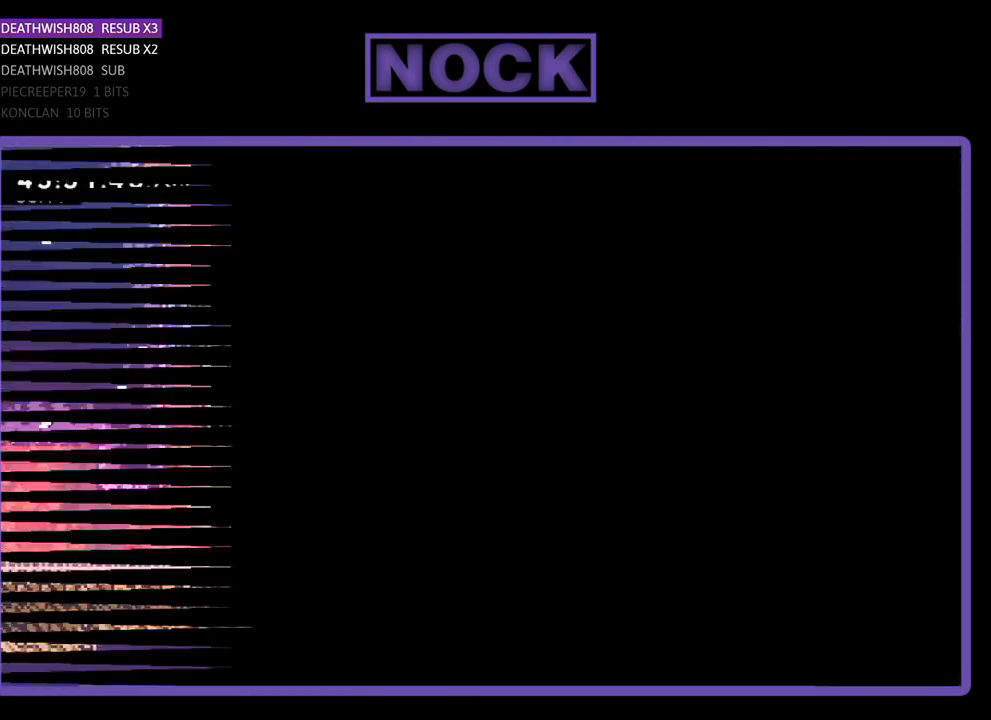
{"buttons": ["R2"], "events": [[133, "DPAD_RIGHT", "down"], [367, "DPAD_RIGHT", "up"]]}
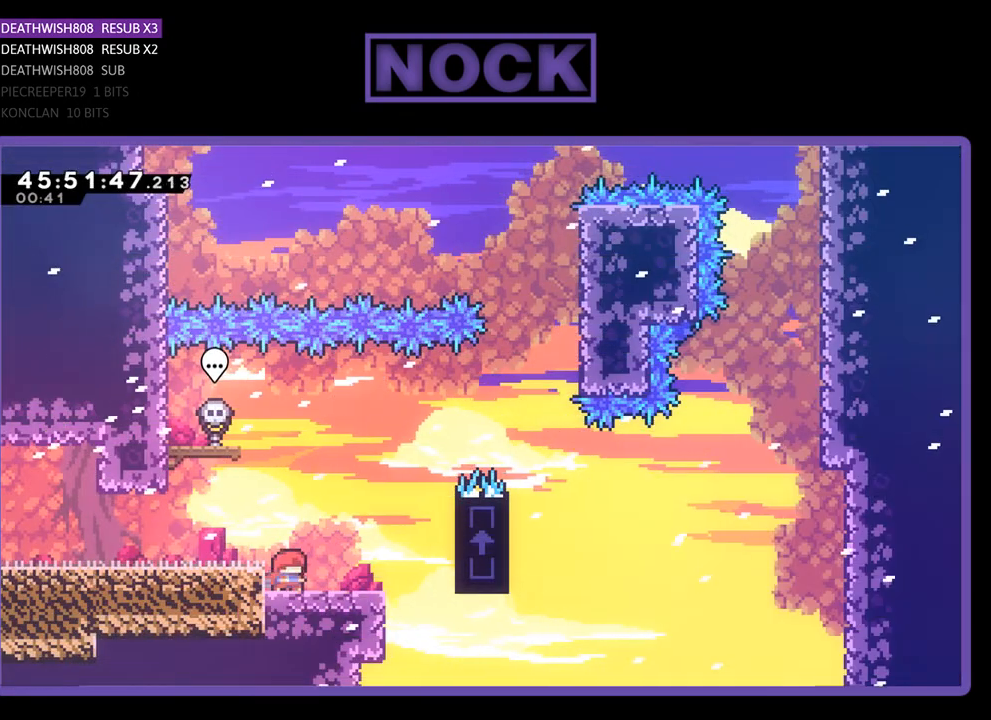
{"buttons": ["R2"], "events": []}
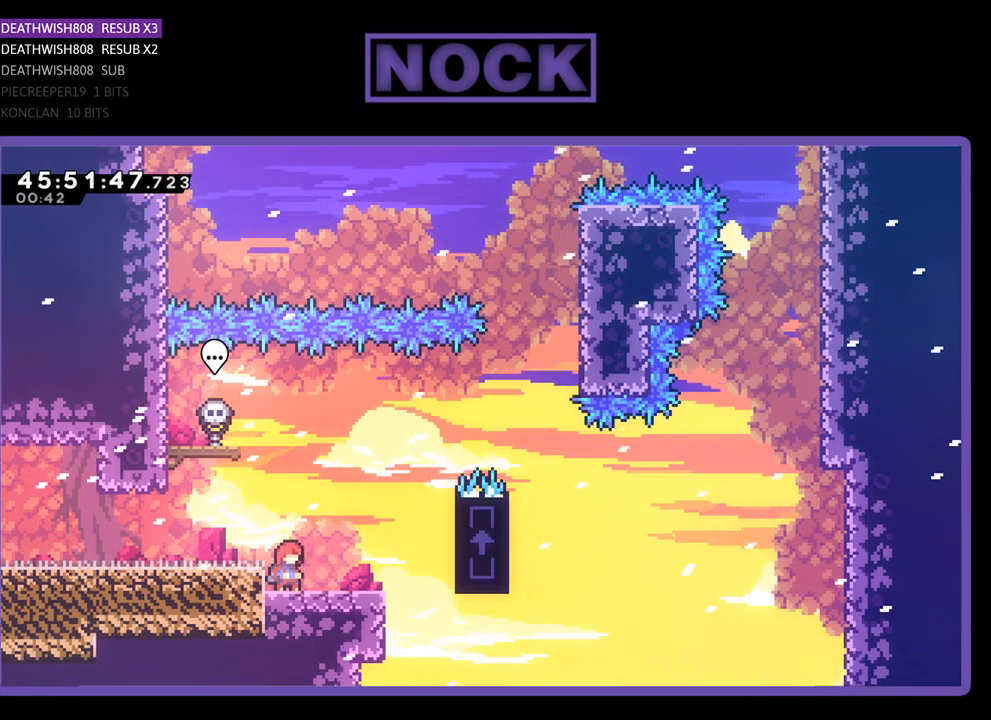
{"buttons": ["CROSS", "R2", "DPAD_UP", "DPAD_RIGHT"], "events": [[100, "DPAD_RIGHT", "down"], [500, "CROSS", "down"], [500, "DPAD_UP", "down"]]}
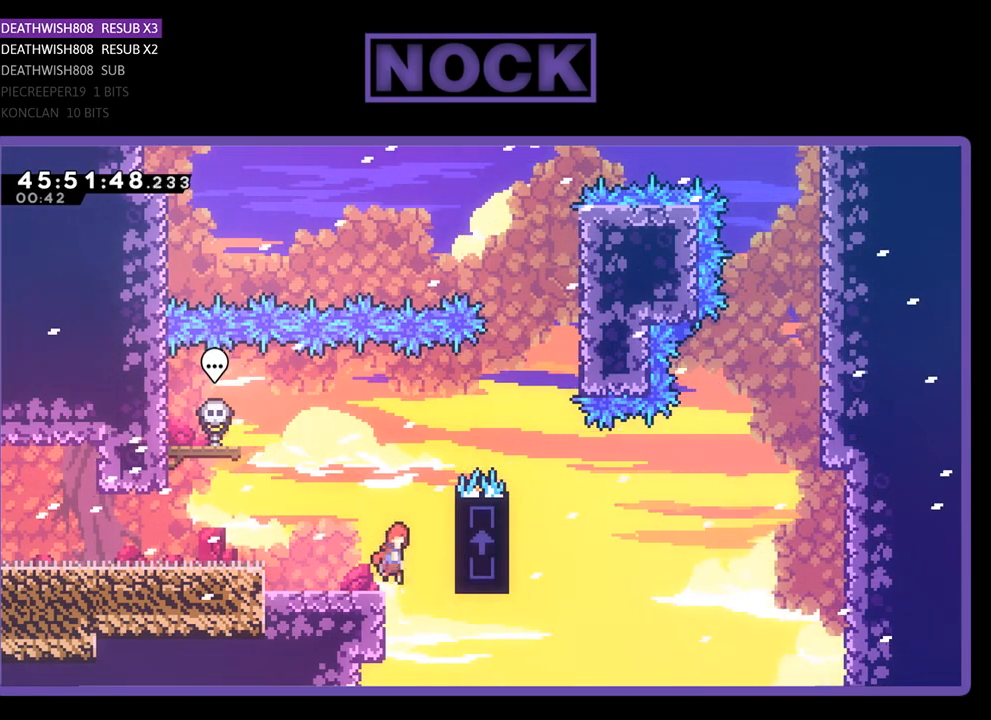
{"buttons": ["CROSS", "R2", "DPAD_UP", "DPAD_RIGHT"], "events": [[333, "CROSS", "up"], [400, "CROSS", "down"]]}